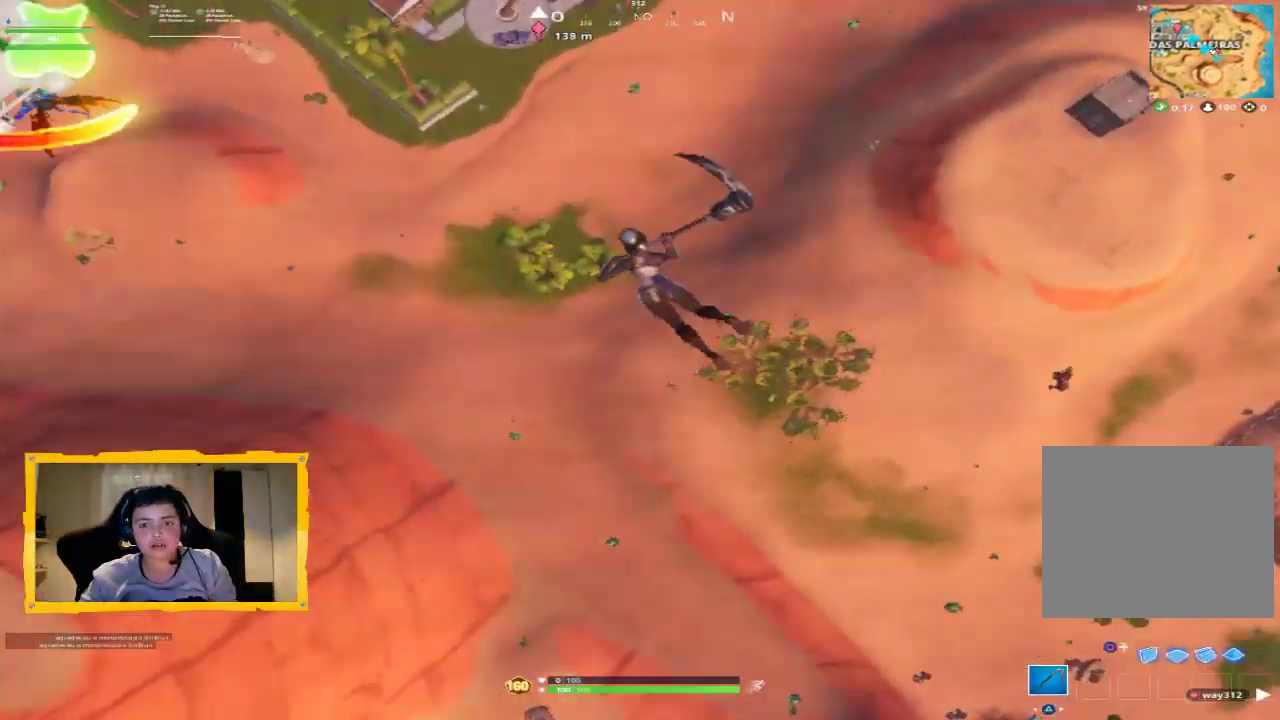
Gameplay with a controller (PlayStation layout); each line is a JSON object with the inputs held at the frame after it. "events" lists button and stick changes between this image and that frame as [ms after this image, input, new state], when the widget could be followed in between.
{"buttons": [], "left_stick": "center", "right_stick": "center", "events": [[100, "right_stick", "up-left"], [400, "right_stick", "center"]]}
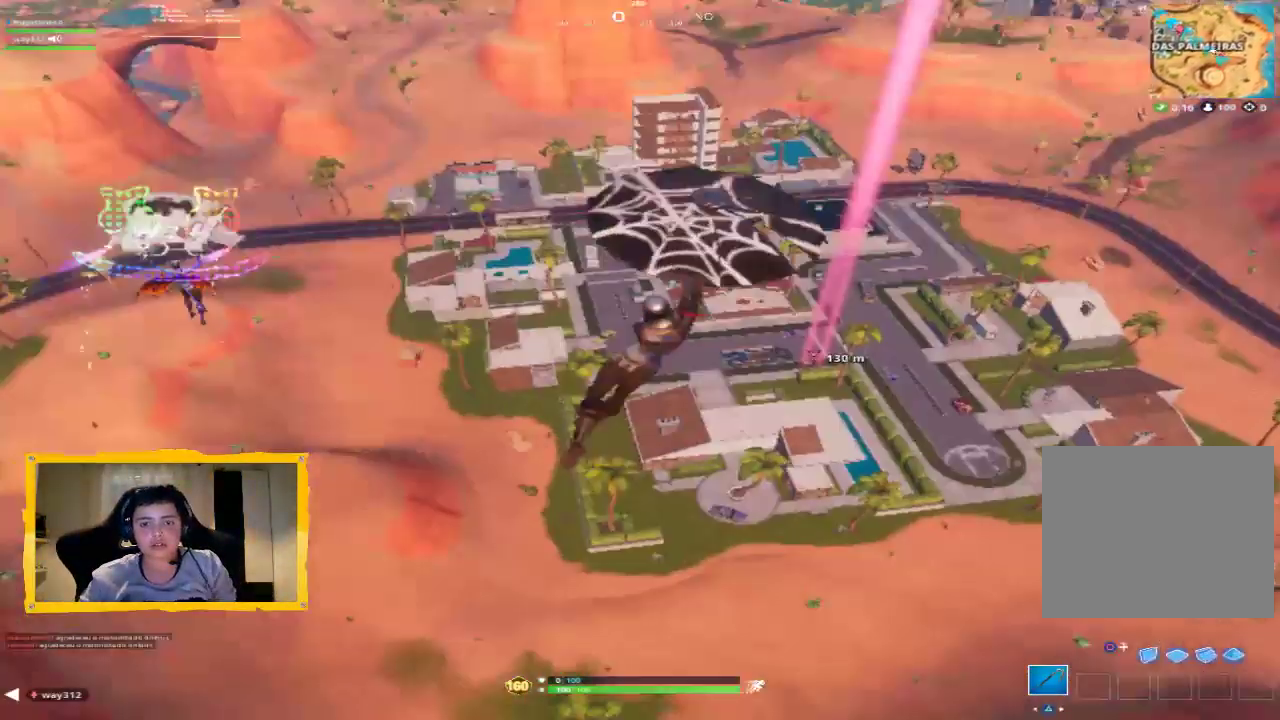
{"buttons": [], "left_stick": "center", "right_stick": "center", "events": [[67, "right_stick", "up"], [233, "right_stick", "center"]]}
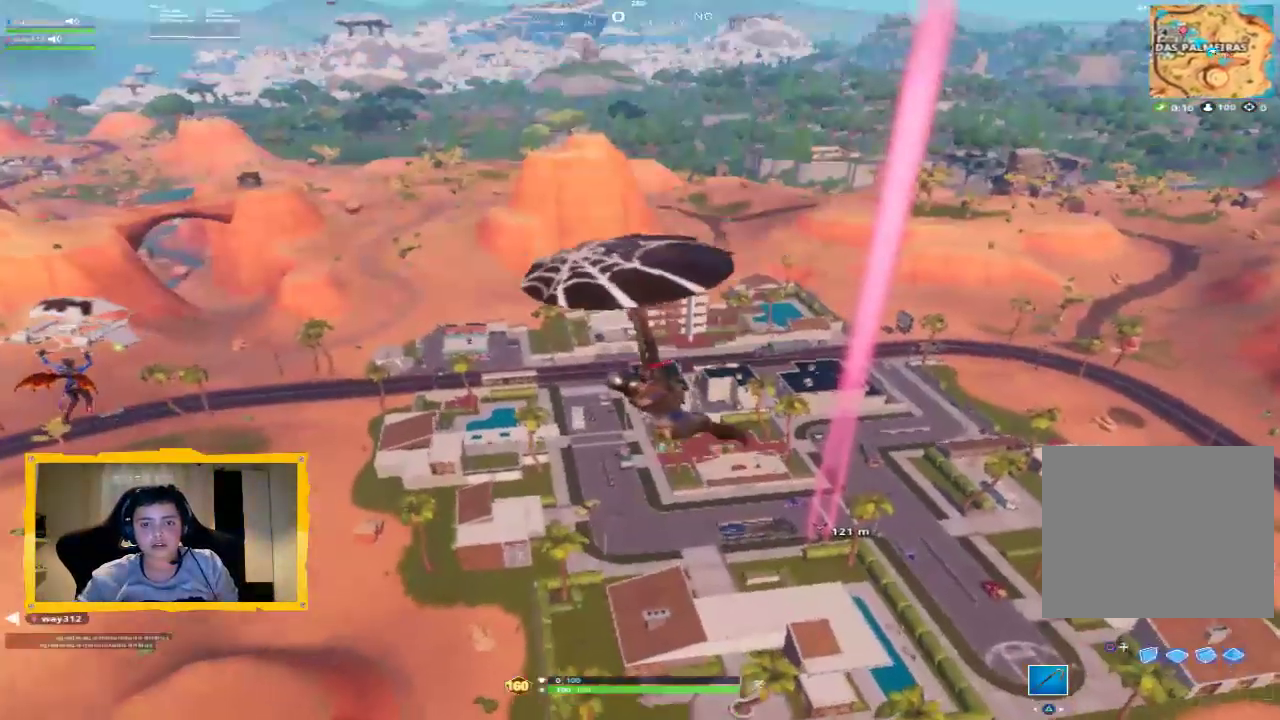
{"buttons": [], "left_stick": "center", "right_stick": "center", "events": [[400, "right_stick", "up"], [500, "right_stick", "center"]]}
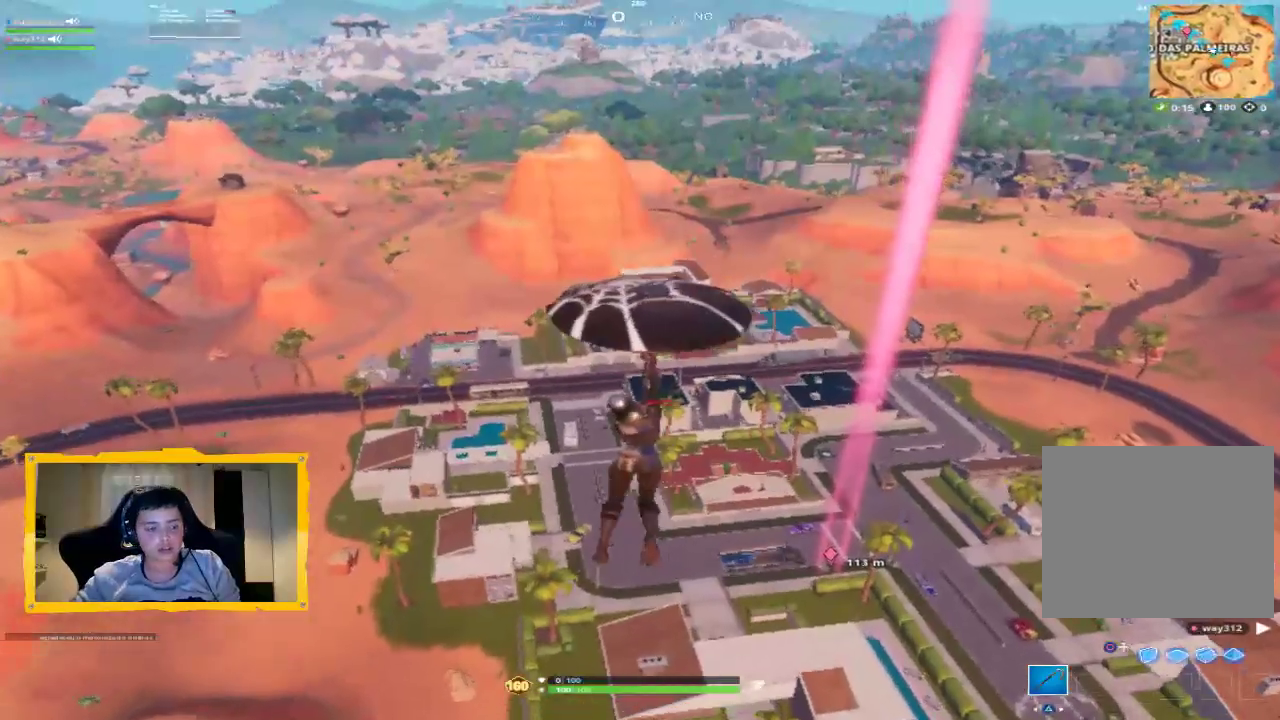
{"buttons": [], "left_stick": "center", "right_stick": "center", "events": [[267, "right_stick", "up"], [400, "right_stick", "center"]]}
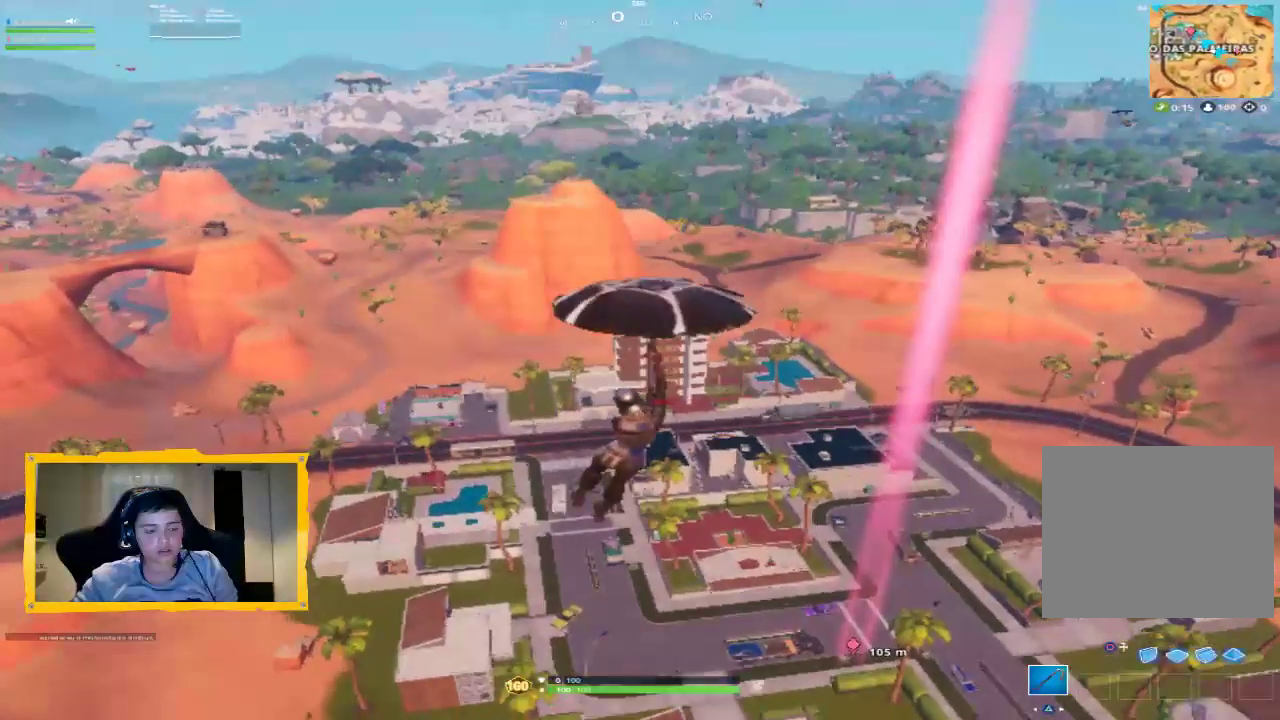
{"buttons": [], "left_stick": "center", "right_stick": "center", "events": []}
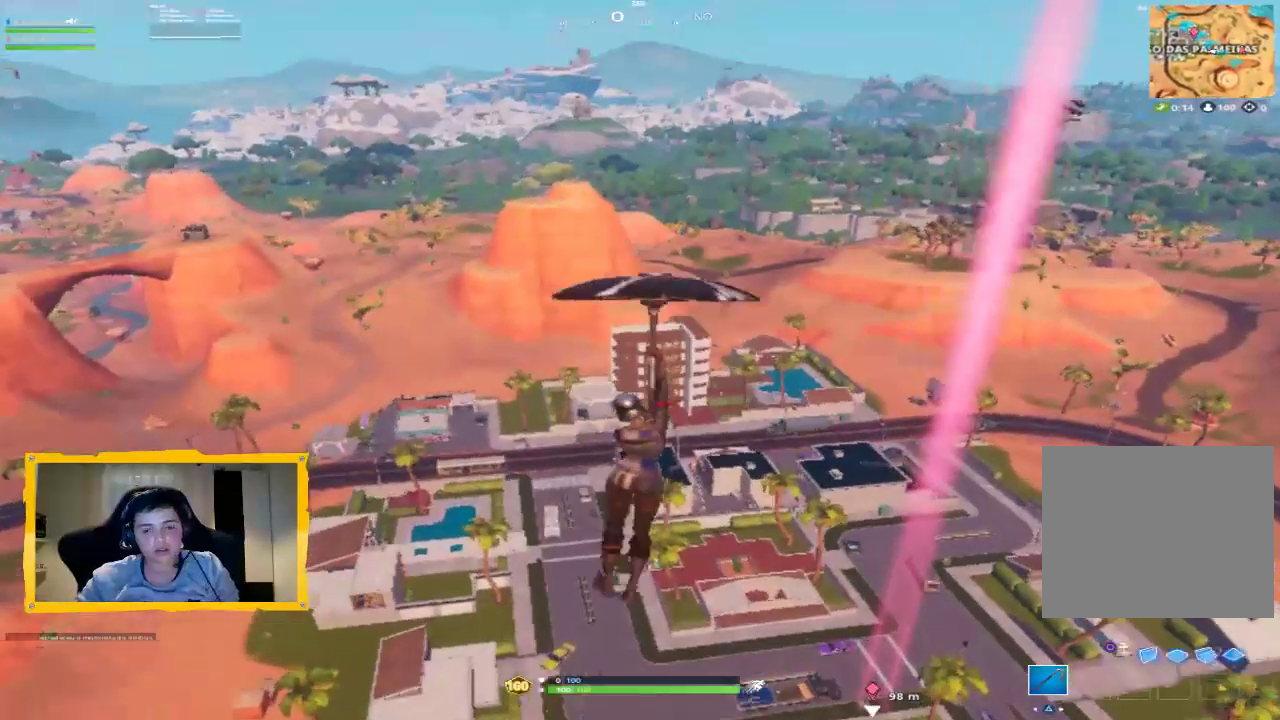
{"buttons": [], "left_stick": "center", "right_stick": "center", "events": [[67, "right_stick", "up"], [167, "right_stick", "center"]]}
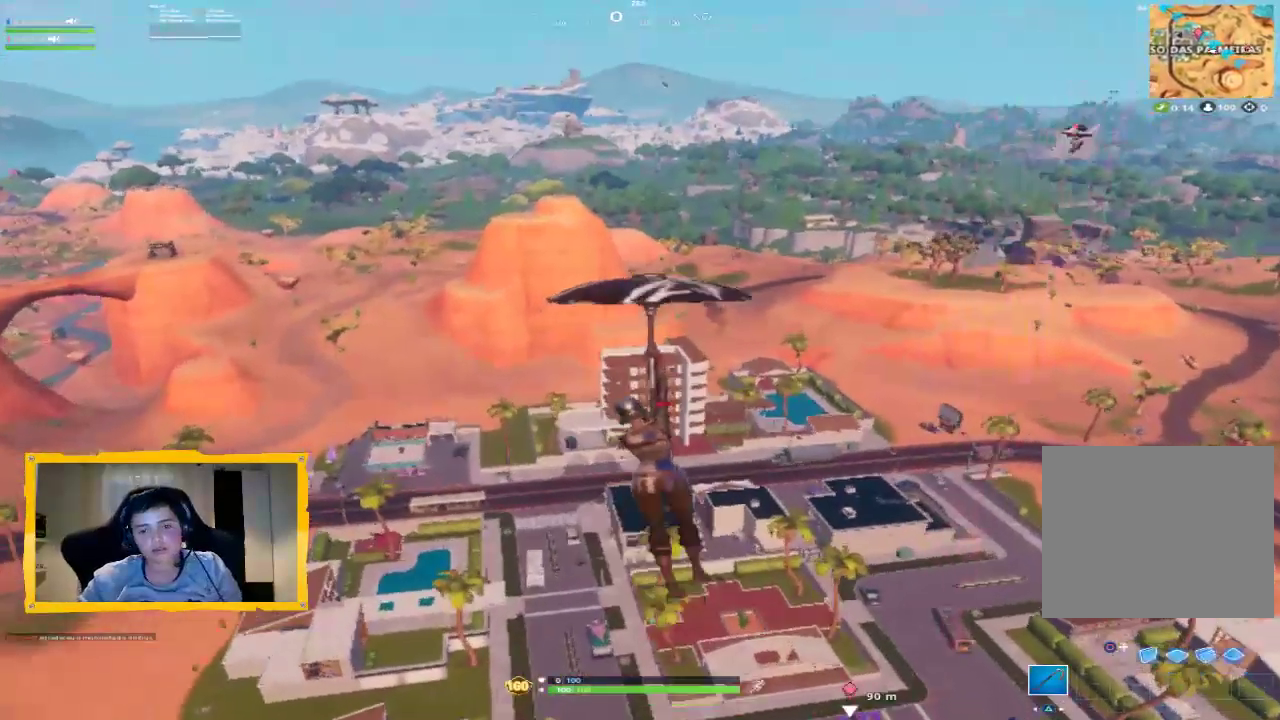
{"buttons": [], "left_stick": "center", "right_stick": "center", "events": []}
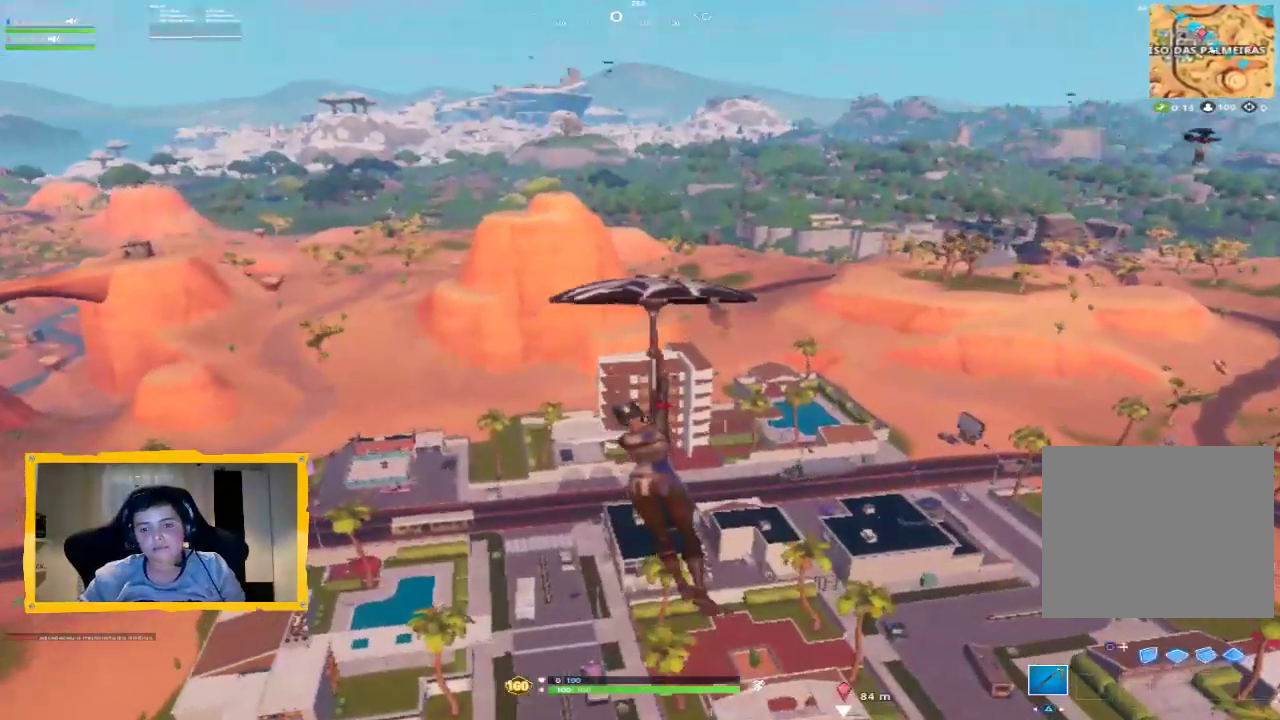
{"buttons": [], "left_stick": "center", "right_stick": "center", "events": []}
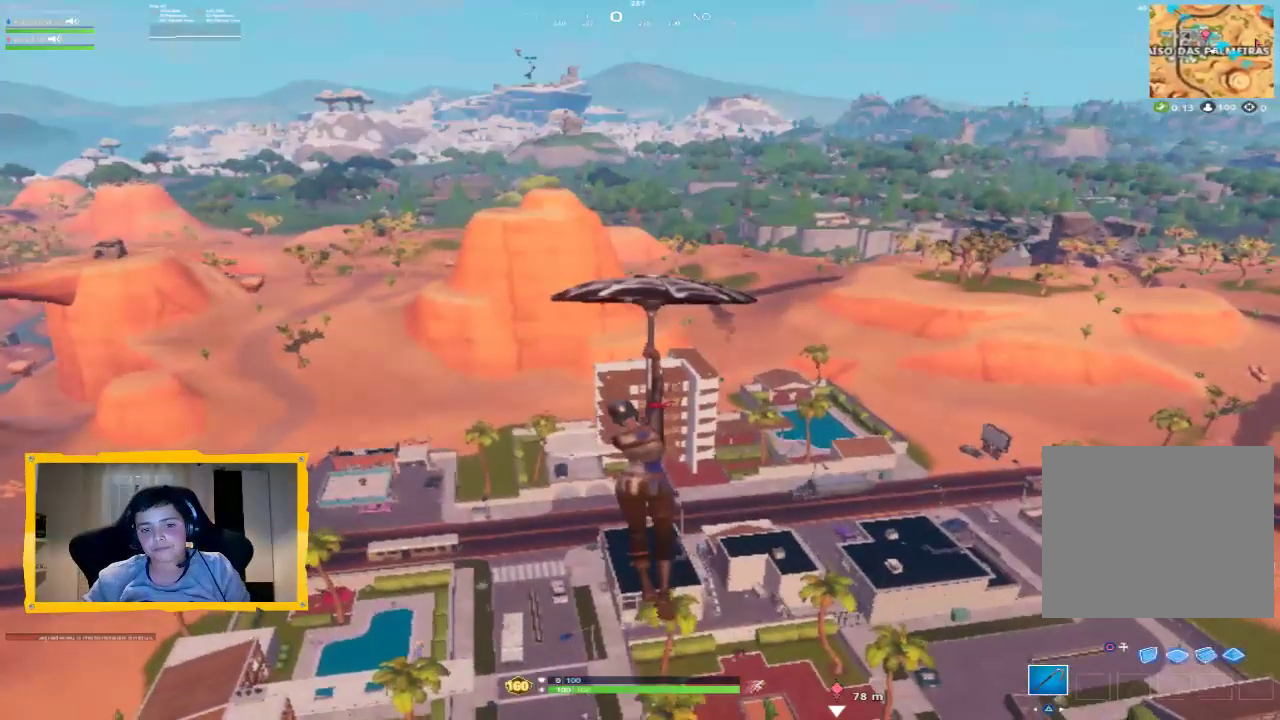
{"buttons": [], "left_stick": "center", "right_stick": "up", "events": [[400, "right_stick", "up"]]}
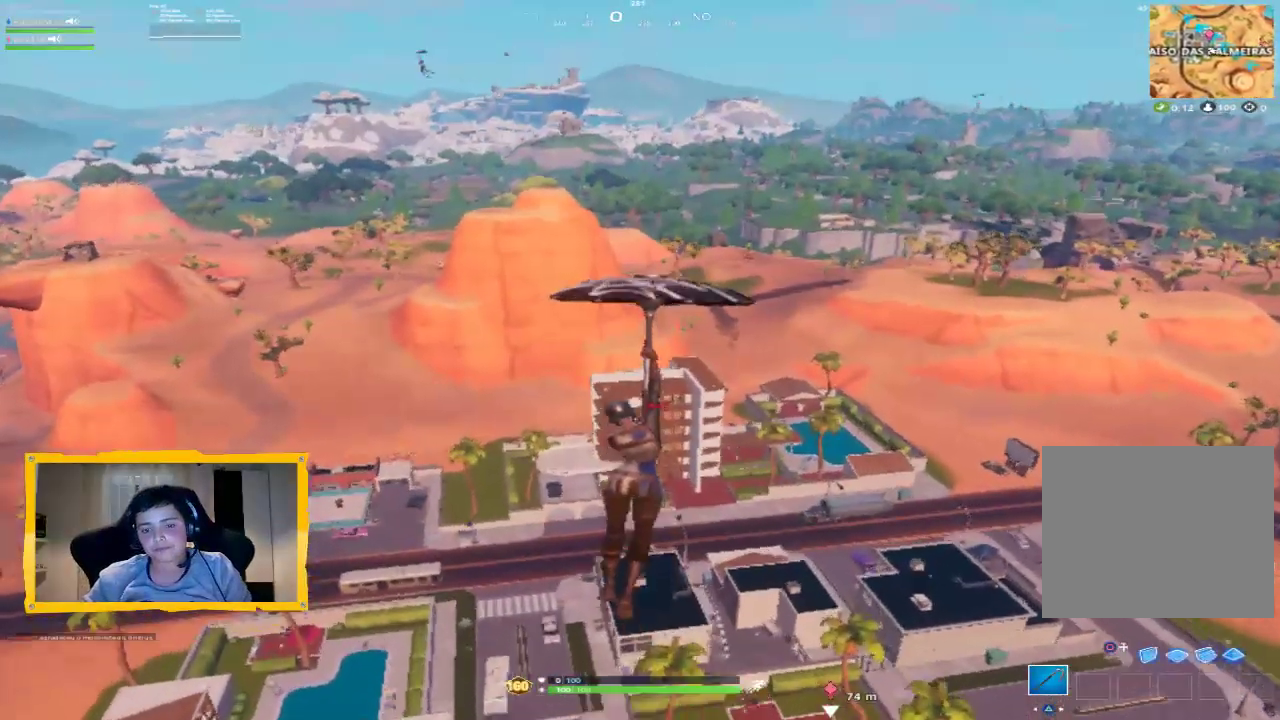
{"buttons": [], "left_stick": "center", "right_stick": "center", "events": [[133, "right_stick", "center"]]}
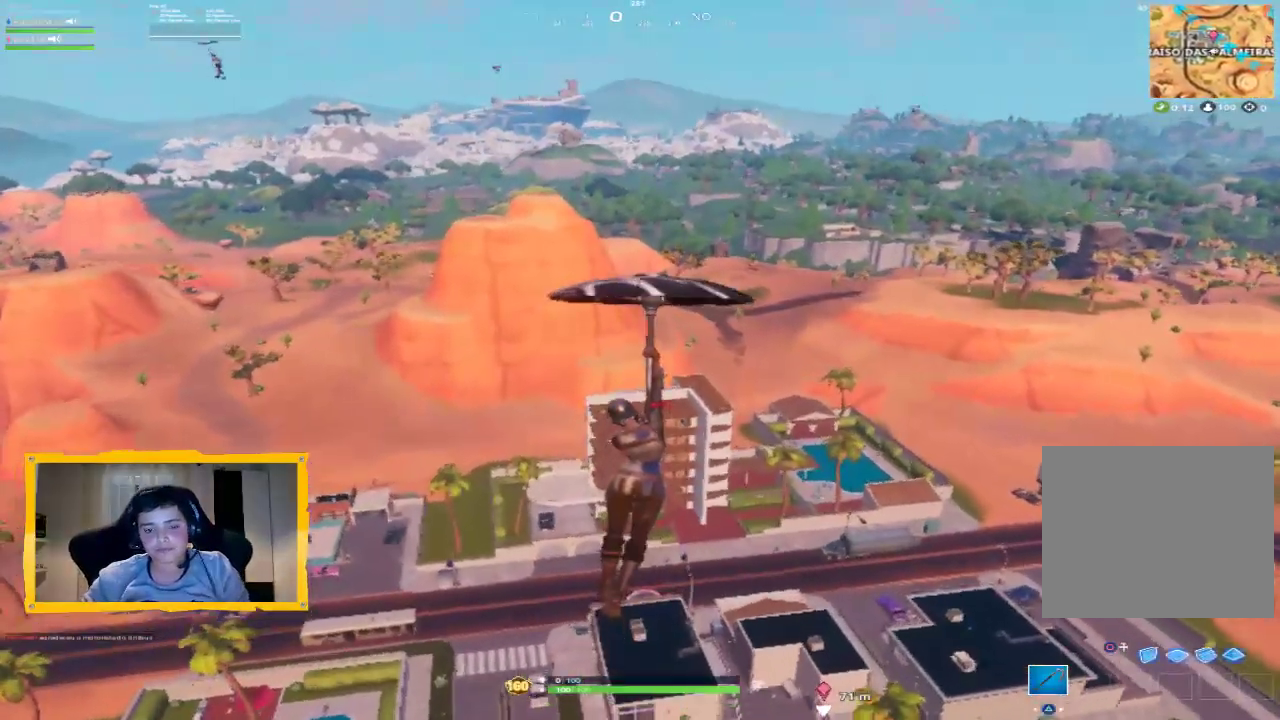
{"buttons": [], "left_stick": "center", "right_stick": "down", "events": [[433, "right_stick", "down"]]}
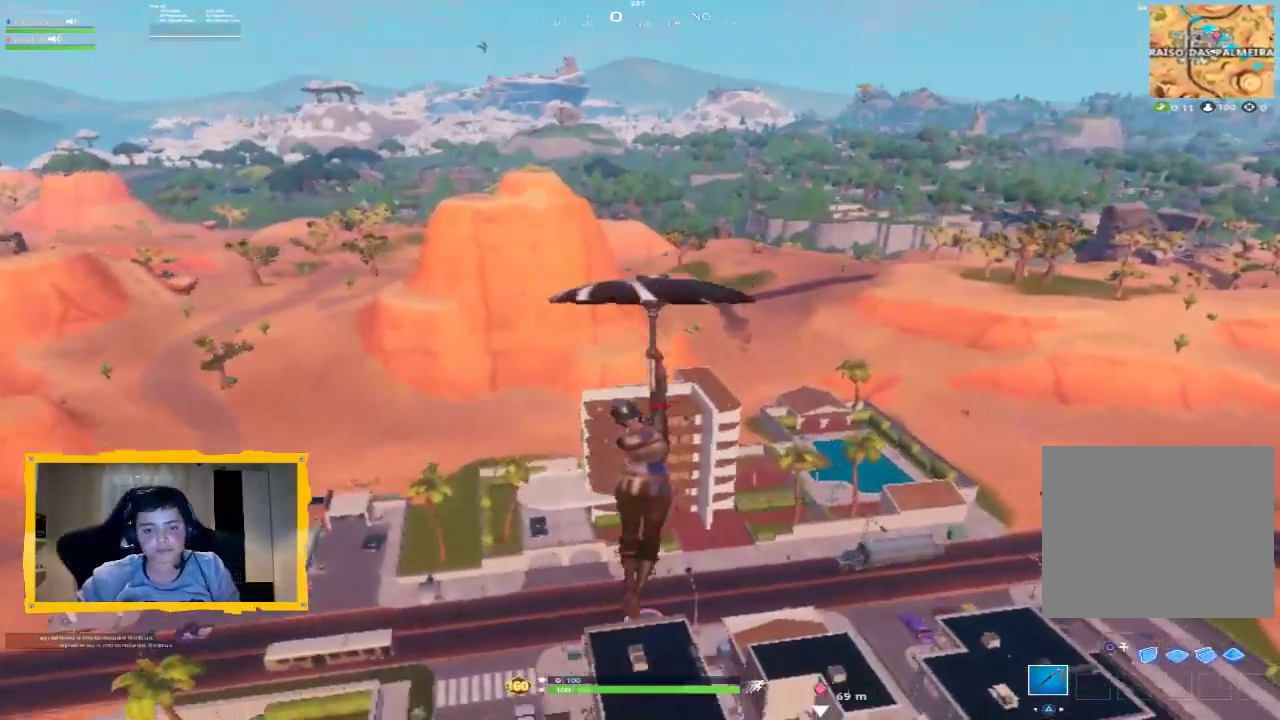
{"buttons": [], "left_stick": "center", "right_stick": "center", "events": [[100, "right_stick", "center"]]}
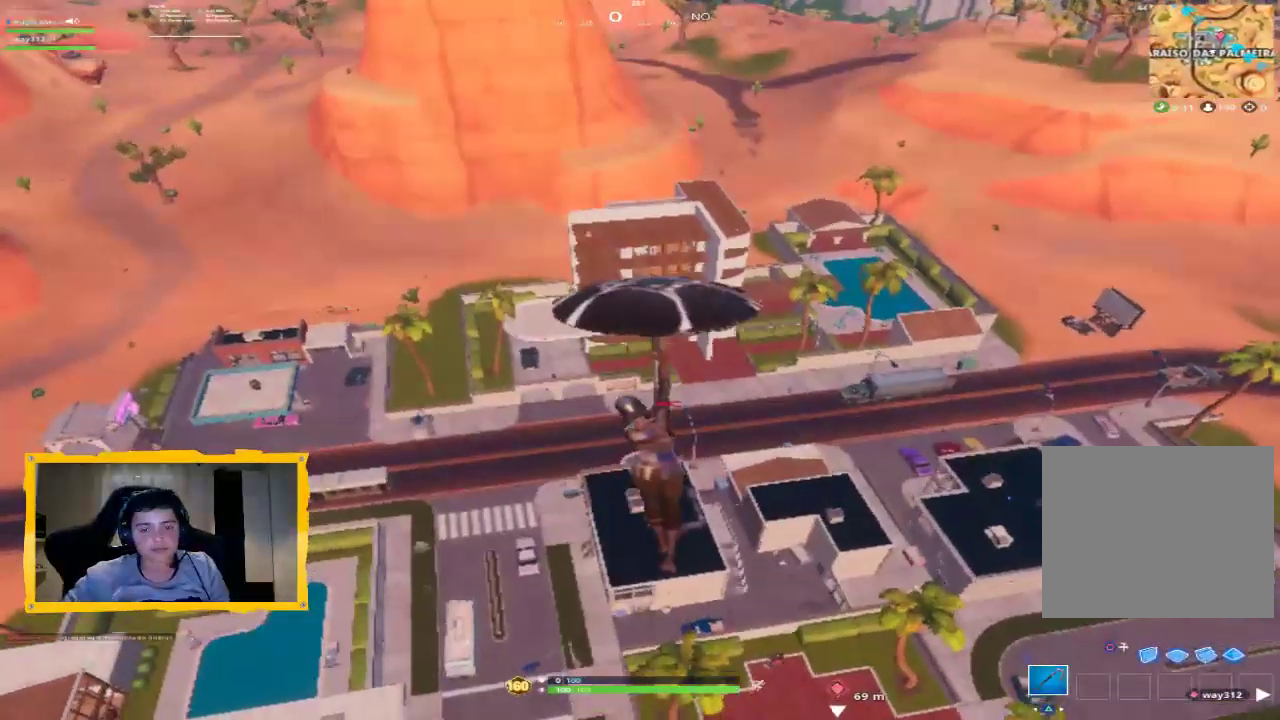
{"buttons": [], "left_stick": "center", "right_stick": "center", "events": []}
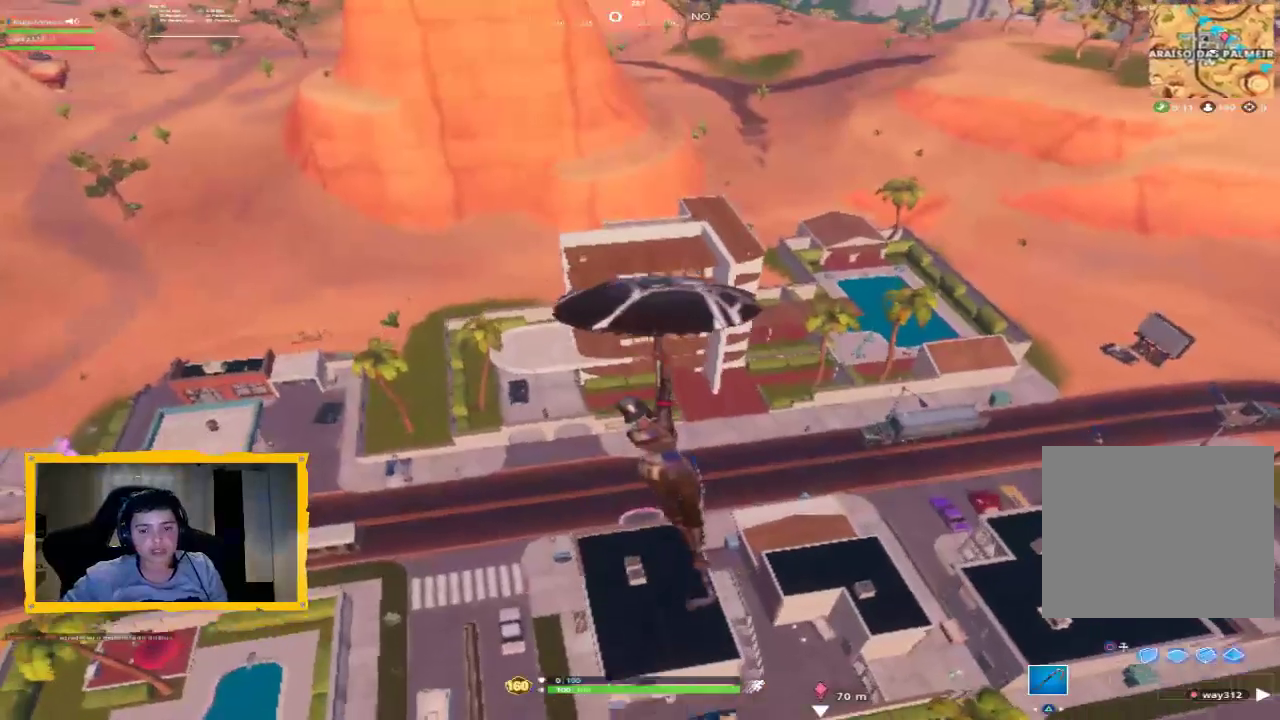
{"buttons": [], "left_stick": "center", "right_stick": "center", "events": []}
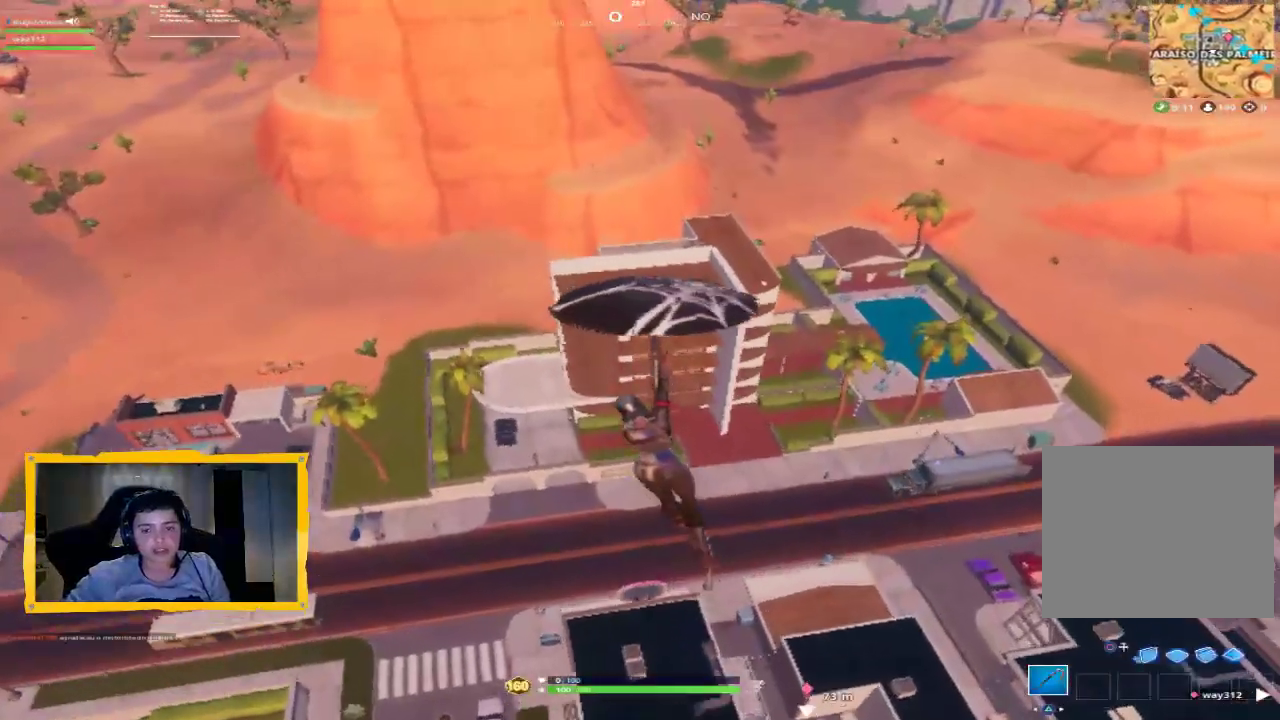
{"buttons": [], "left_stick": "center", "right_stick": "center", "events": []}
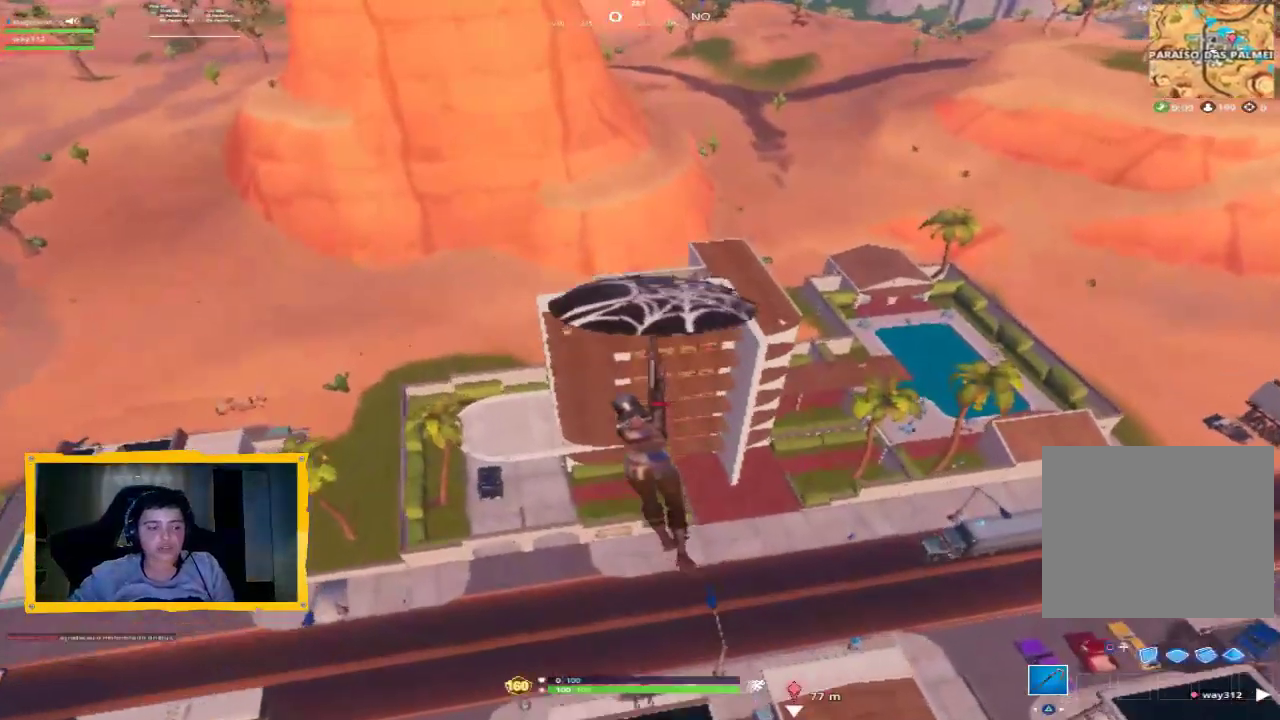
{"buttons": [], "left_stick": "center", "right_stick": "center", "events": []}
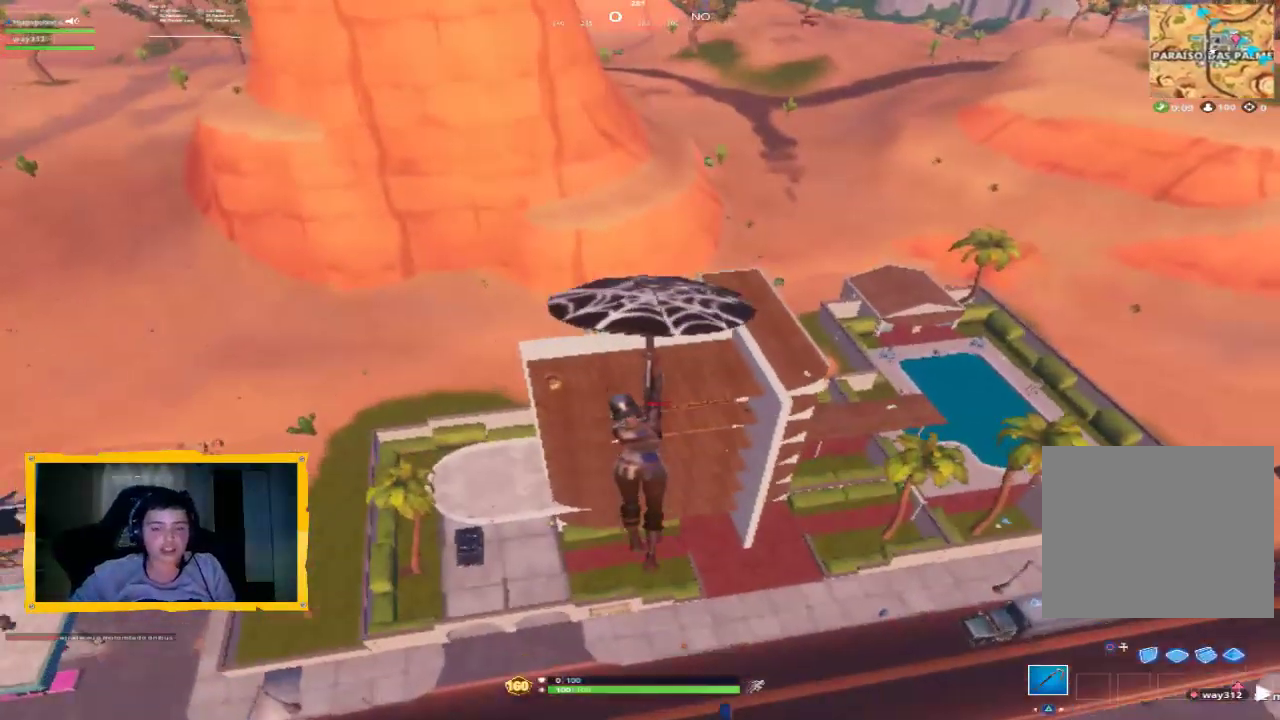
{"buttons": [], "left_stick": "center", "right_stick": "center", "events": []}
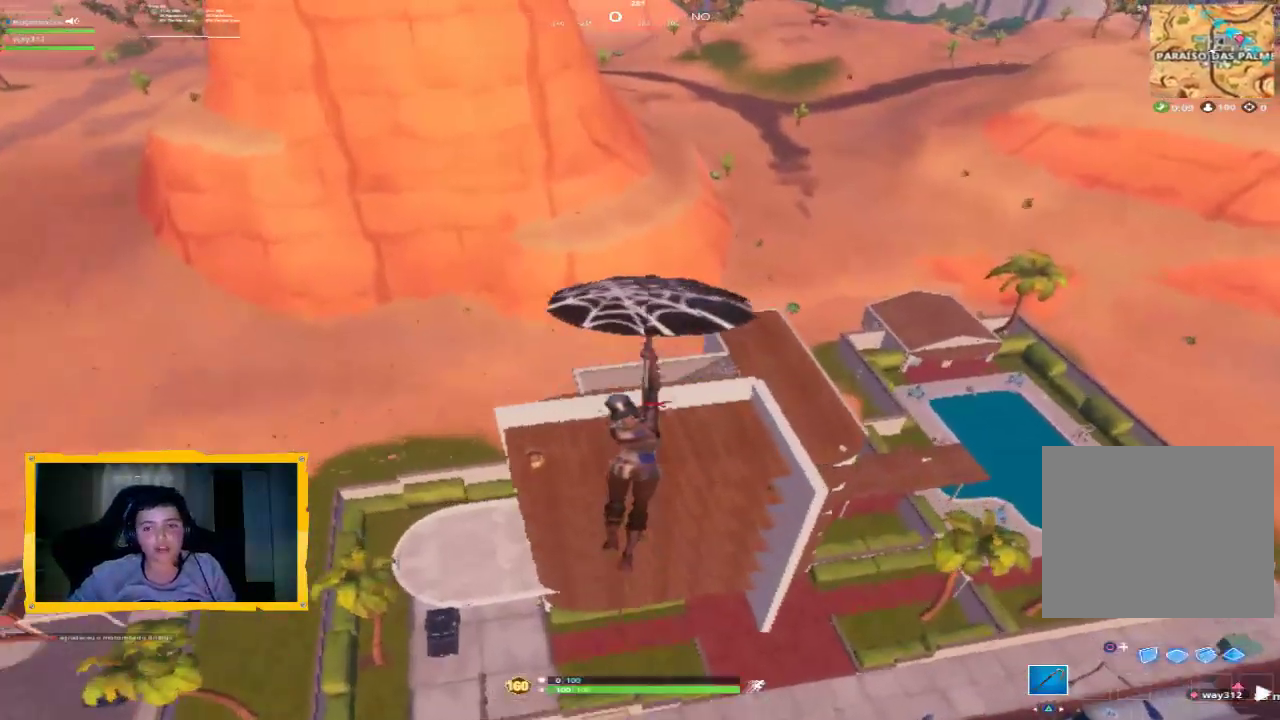
{"buttons": [], "left_stick": "center", "right_stick": "down-right", "events": [[433, "right_stick", "down-right"]]}
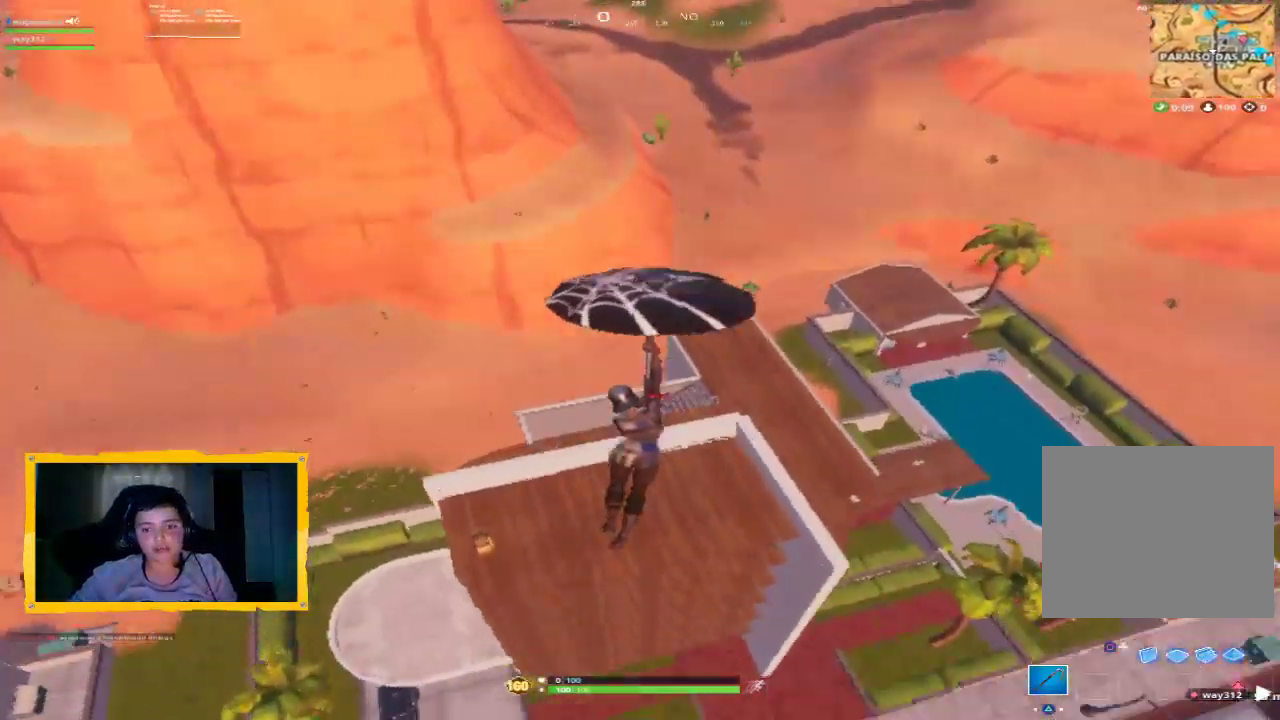
{"buttons": [], "left_stick": "center", "right_stick": "center", "events": [[100, "right_stick", "center"]]}
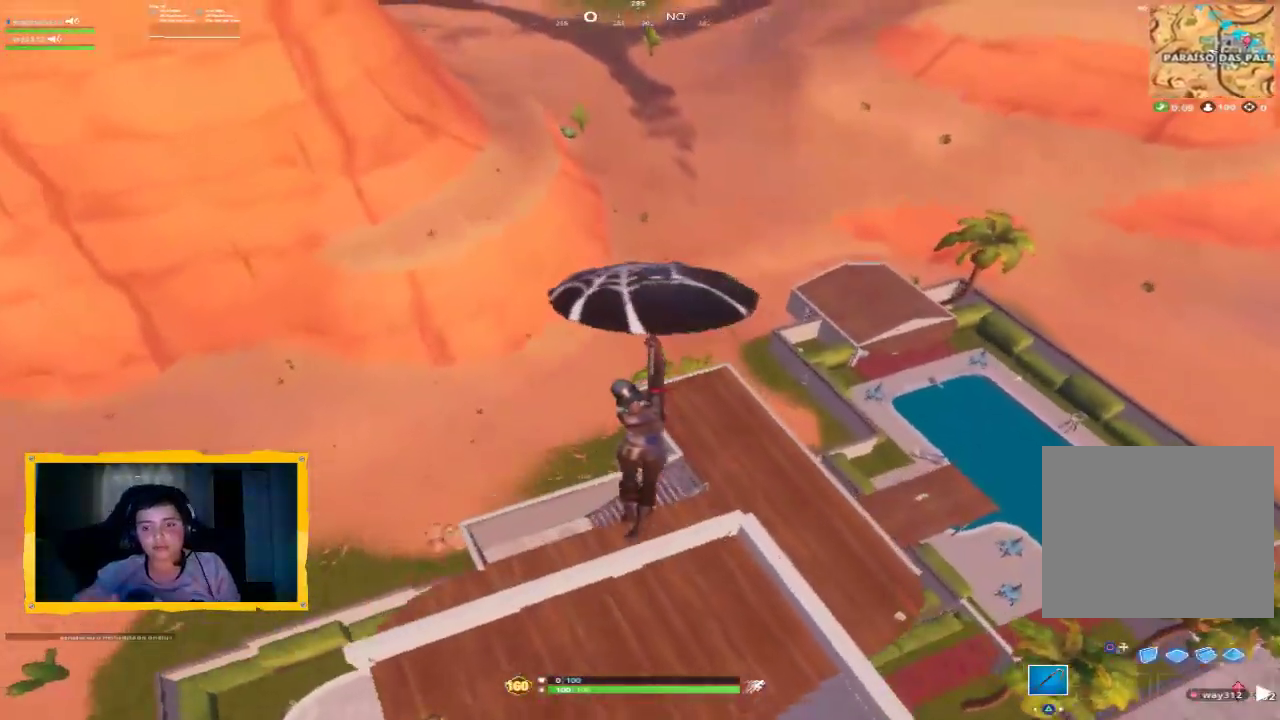
{"buttons": [], "left_stick": "center", "right_stick": "center", "events": []}
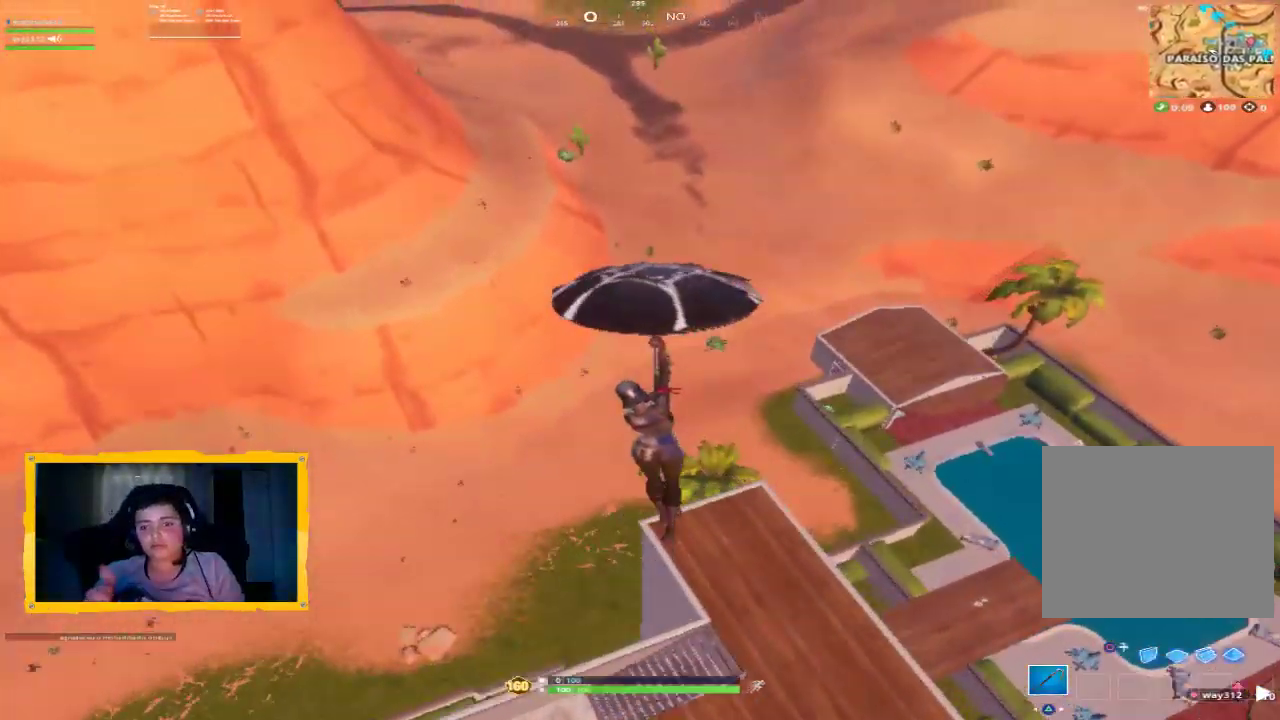
{"buttons": [], "left_stick": "center", "right_stick": "right", "events": [[267, "right_stick", "right"]]}
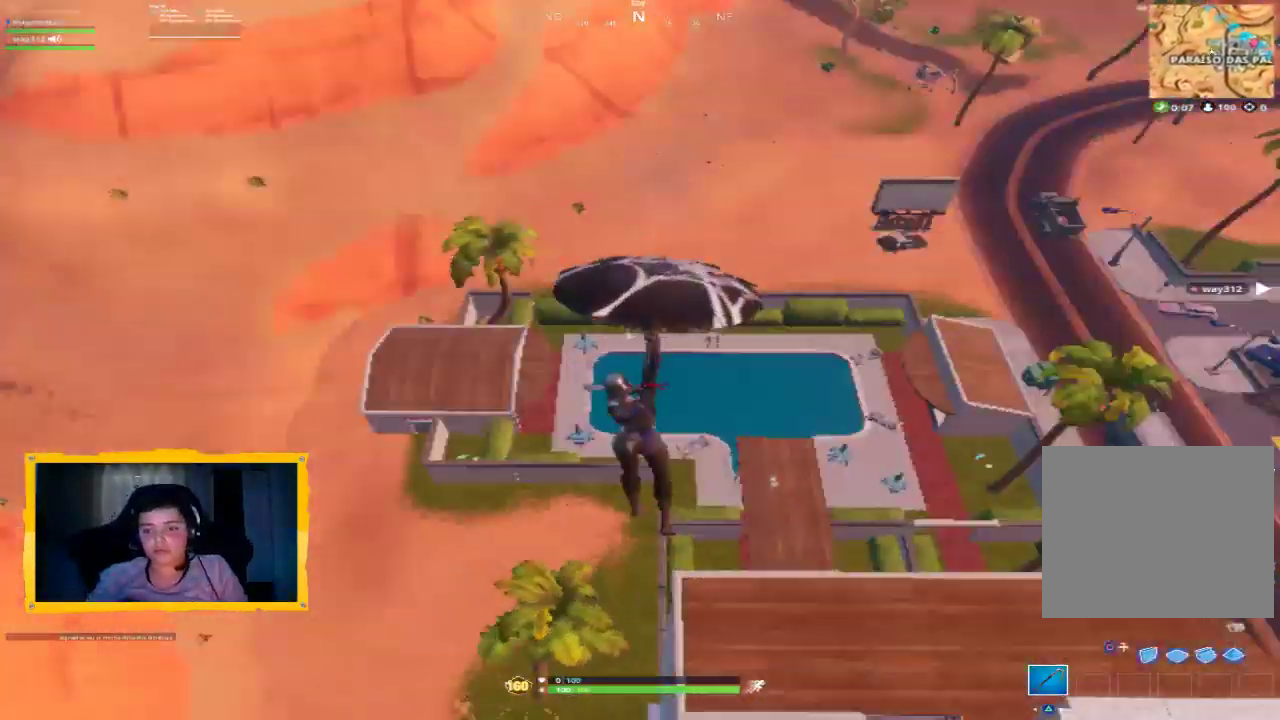
{"buttons": [], "left_stick": "center", "right_stick": "right", "events": [[167, "right_stick", "up-right"], [400, "right_stick", "right"]]}
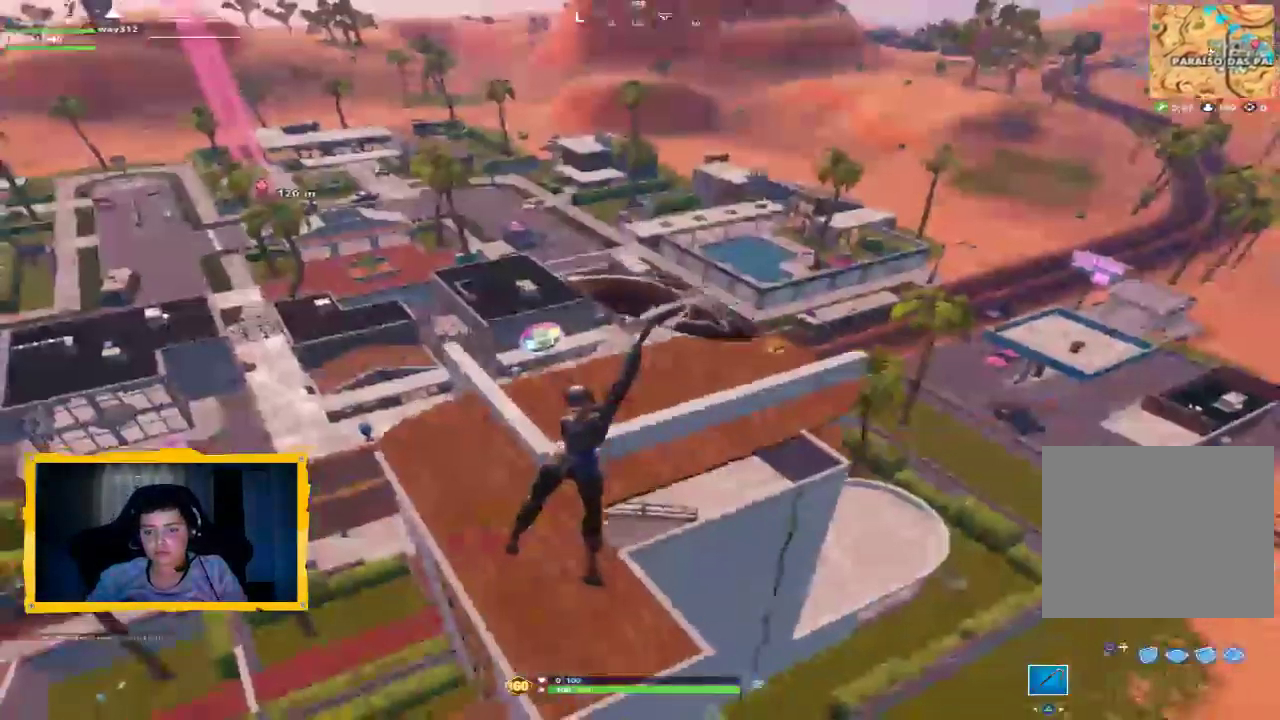
{"buttons": [], "left_stick": "center", "right_stick": "up", "events": [[267, "right_stick", "up-right"], [500, "right_stick", "up"]]}
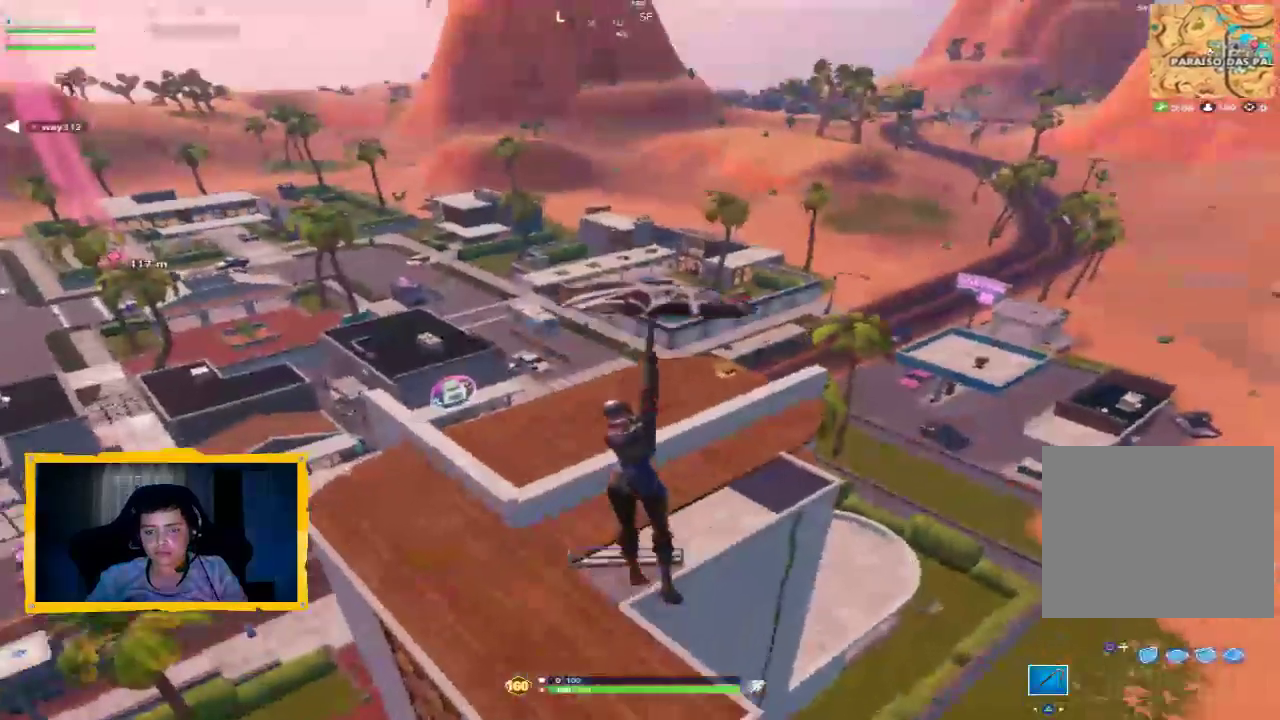
{"buttons": [], "left_stick": "center", "right_stick": "down-right", "events": [[167, "right_stick", "center"], [400, "right_stick", "down-right"]]}
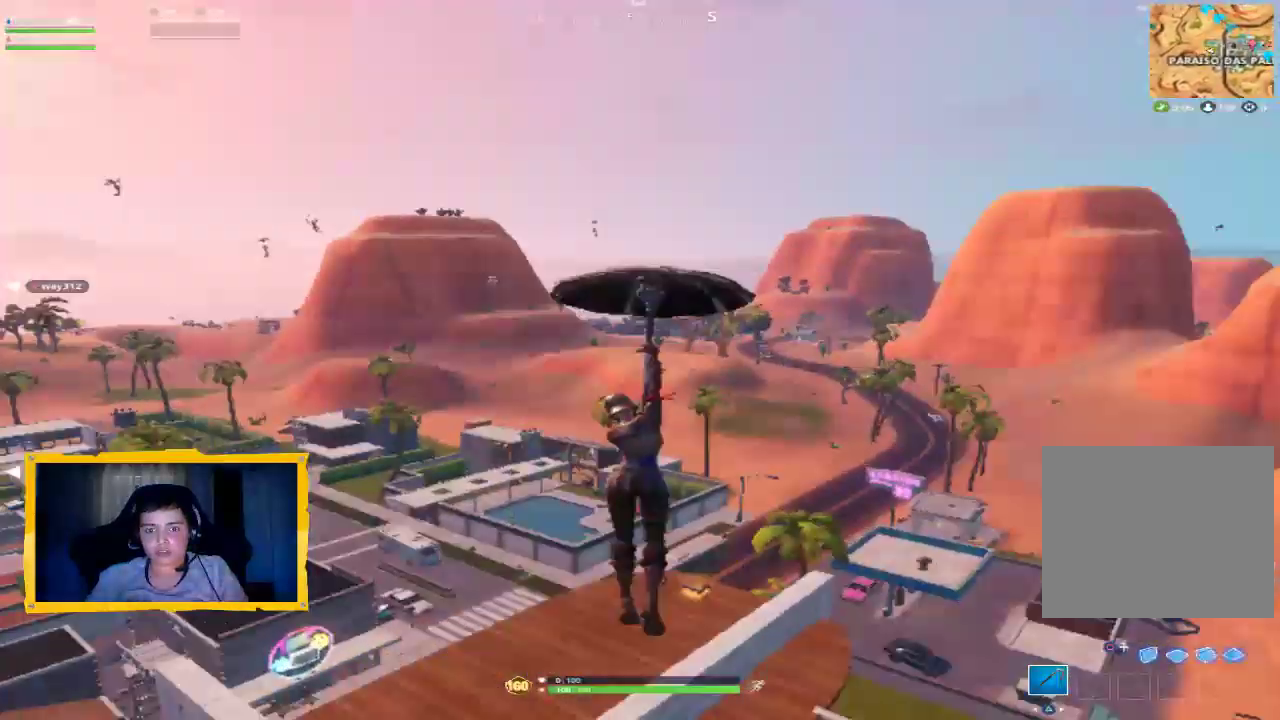
{"buttons": [], "left_stick": "left", "right_stick": "down-right", "events": [[100, "left_stick", "left"], [133, "right_stick", "center"], [333, "right_stick", "down-right"]]}
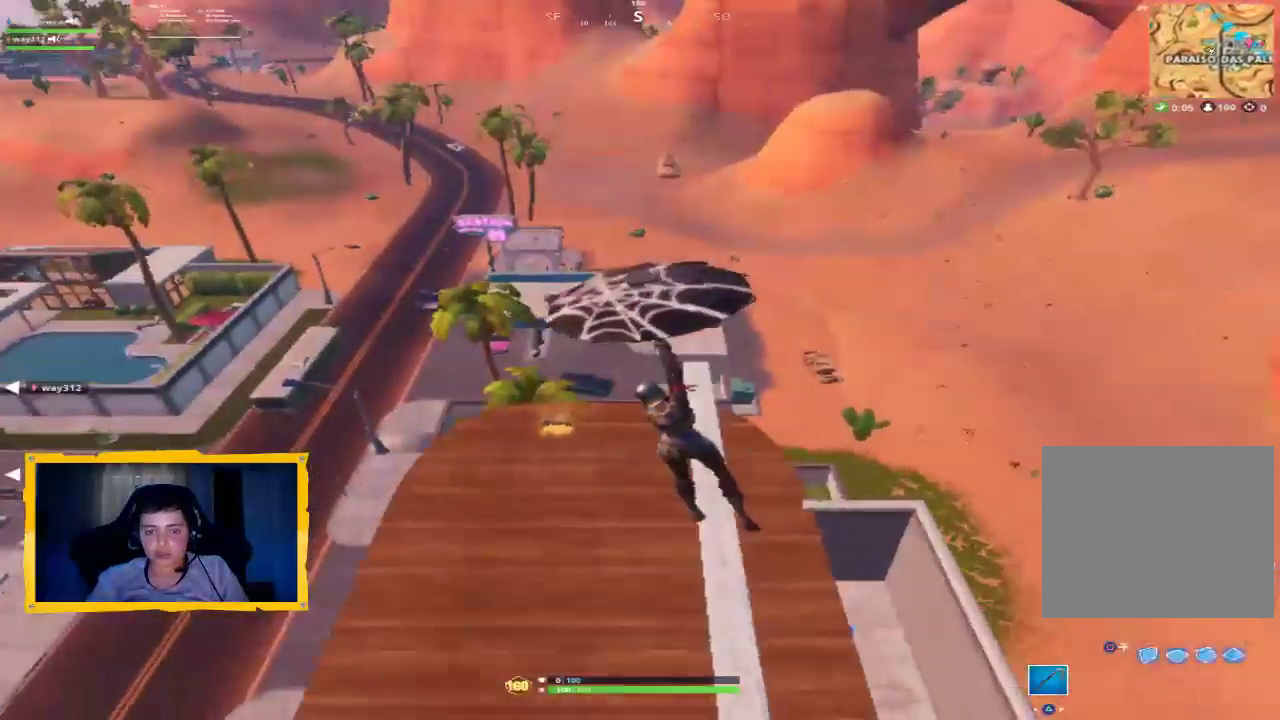
{"buttons": [], "left_stick": "down-right", "right_stick": "center", "events": [[67, "right_stick", "center"], [100, "left_stick", "down"], [167, "left_stick", "down-right"], [267, "right_stick", "up"], [433, "right_stick", "center"]]}
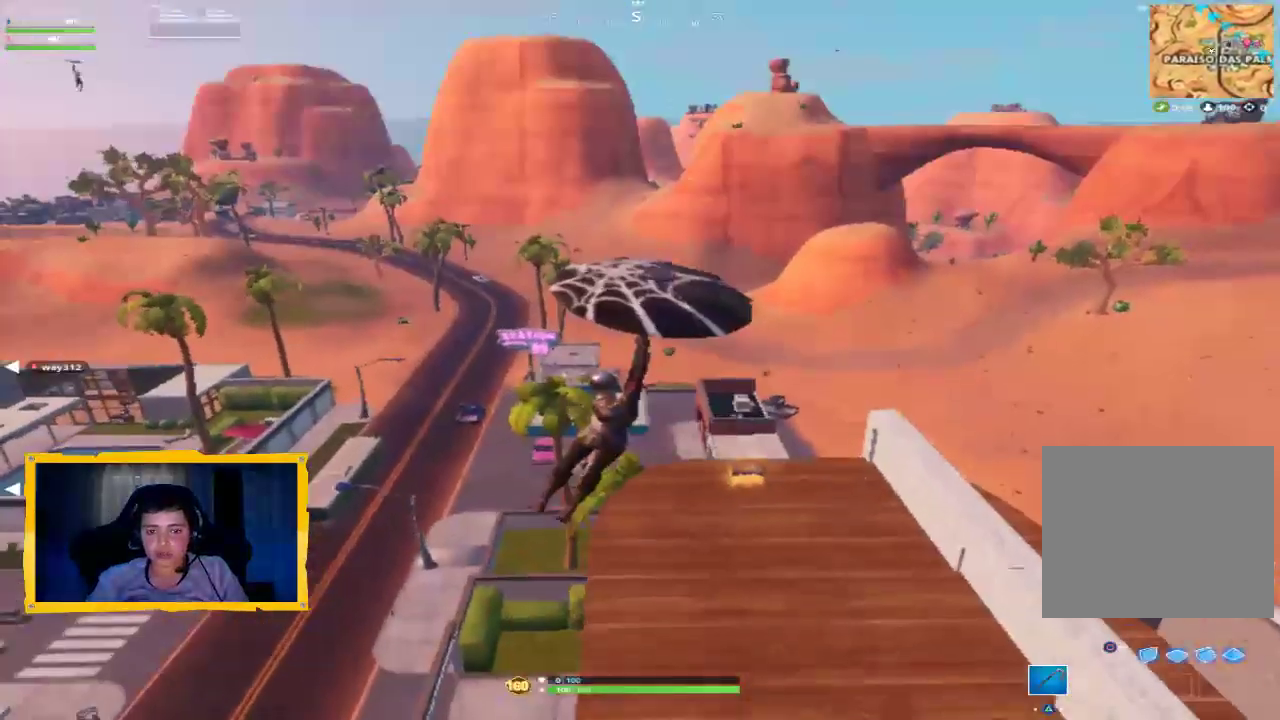
{"buttons": [], "left_stick": "up-right", "right_stick": "center", "events": [[100, "left_stick", "up-right"]]}
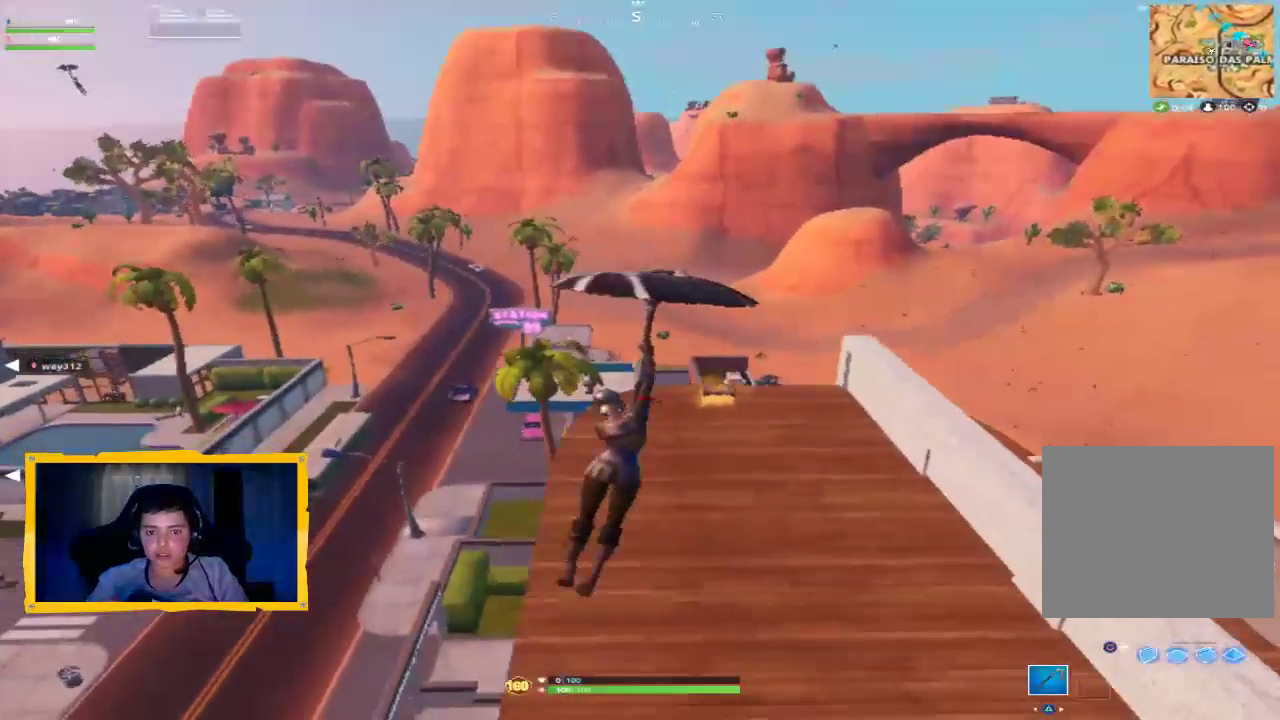
{"buttons": [], "left_stick": "up", "right_stick": "center", "events": [[133, "left_stick", "up"]]}
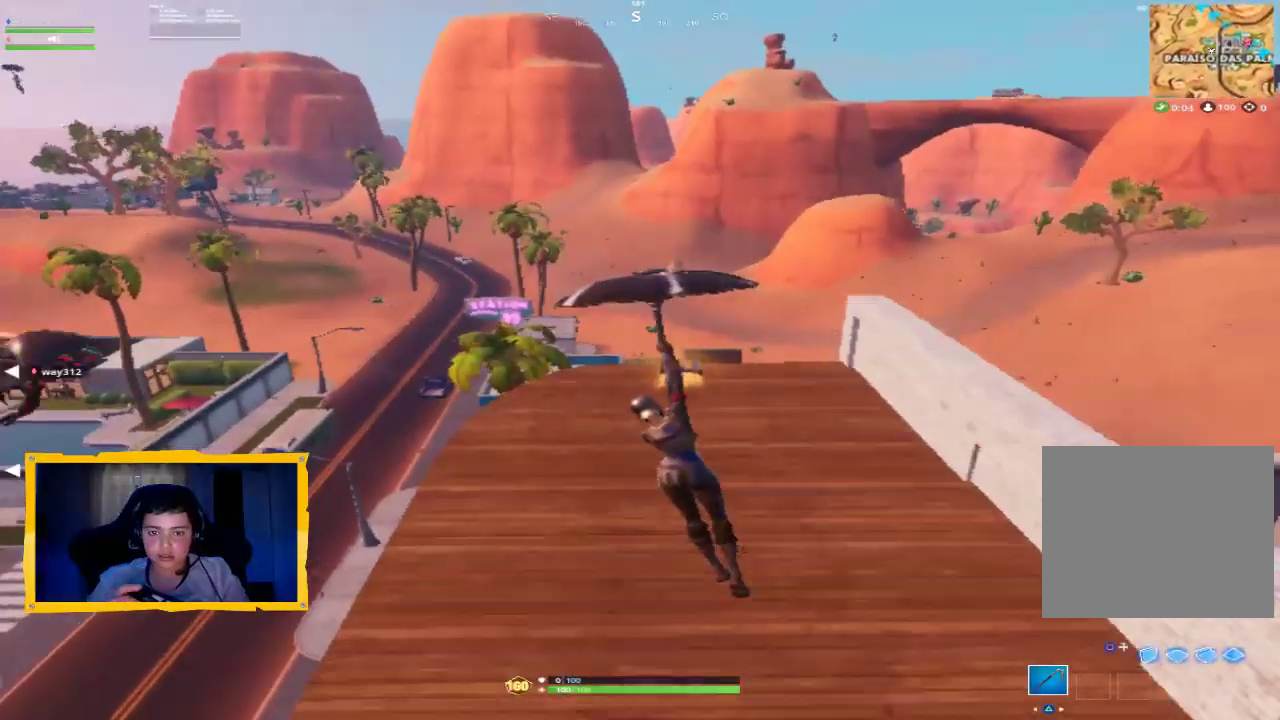
{"buttons": [], "left_stick": "right", "right_stick": "center", "events": [[167, "left_stick", "up-right"], [300, "right_stick", "down-right"], [500, "left_stick", "right"], [500, "right_stick", "center"]]}
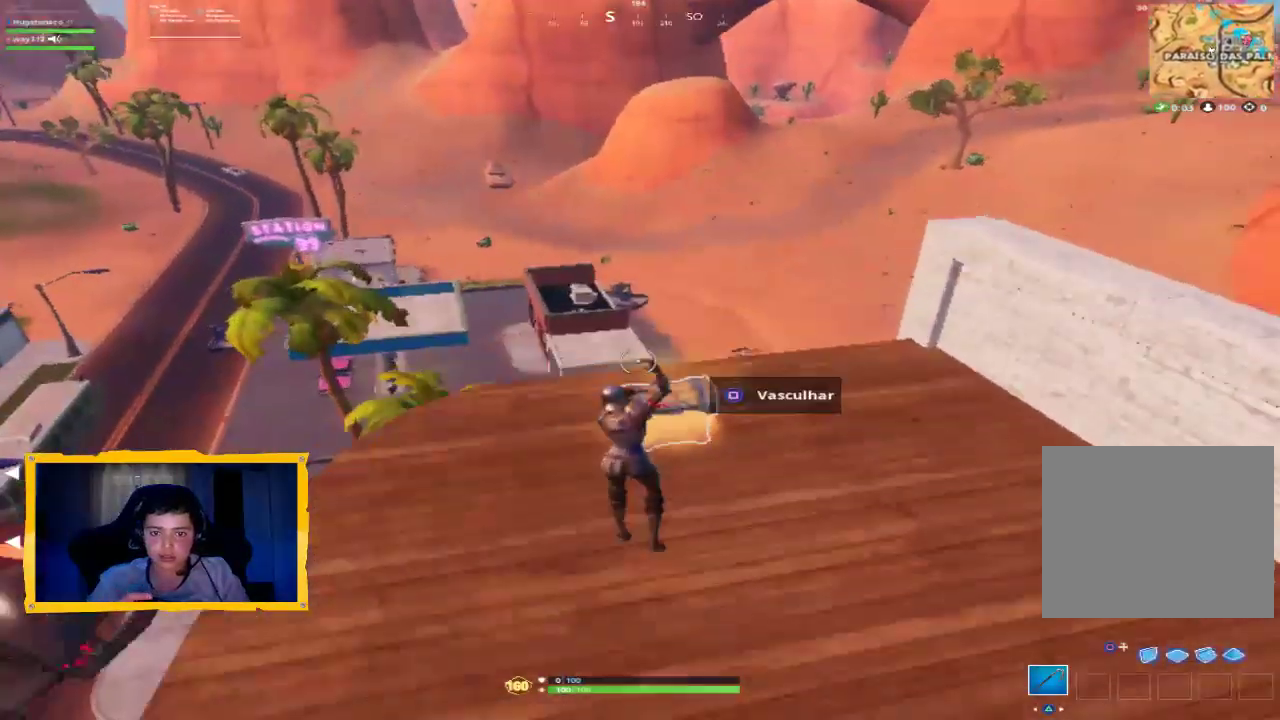
{"buttons": [], "left_stick": "right", "right_stick": "center", "events": [[33, "left_stick", "up-right"], [67, "left_stick", "down"], [167, "right_stick", "down-right"], [200, "left_stick", "down-right"], [333, "right_stick", "center"], [433, "left_stick", "right"]]}
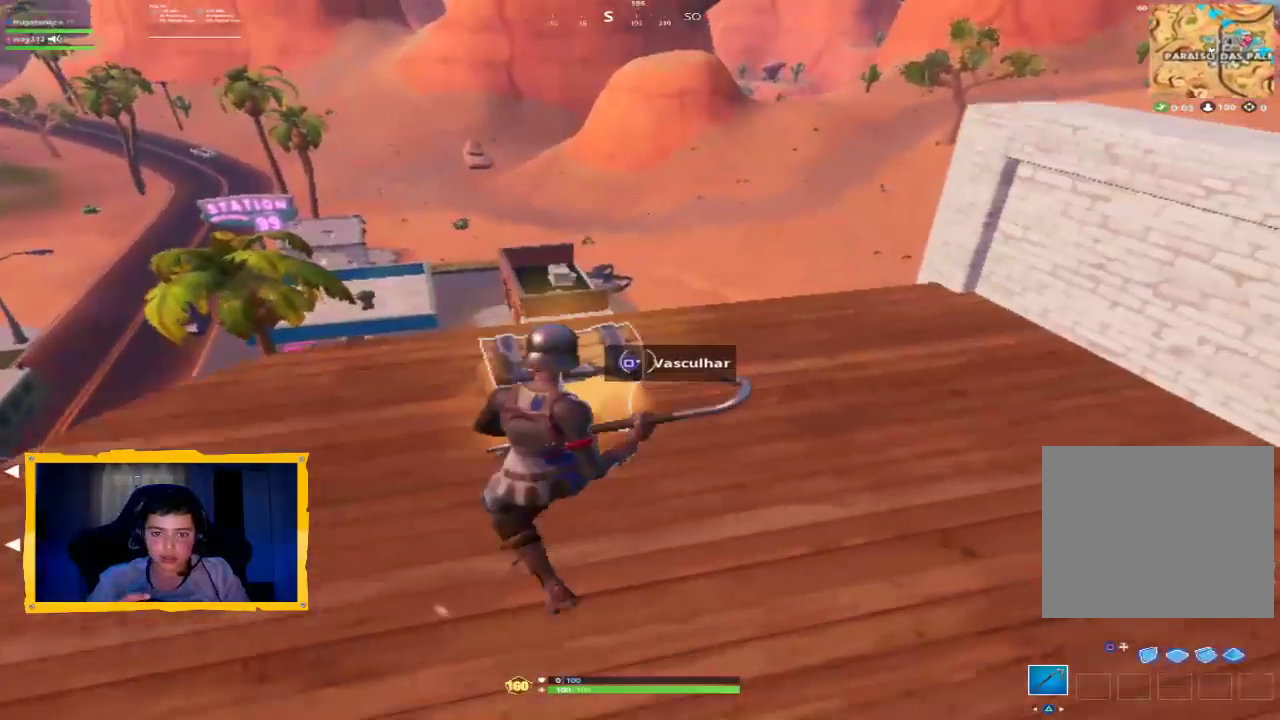
{"buttons": ["SQUARE"], "left_stick": "left", "right_stick": "center", "events": [[133, "SQUARE", "down"], [167, "left_stick", "center"], [400, "left_stick", "left"]]}